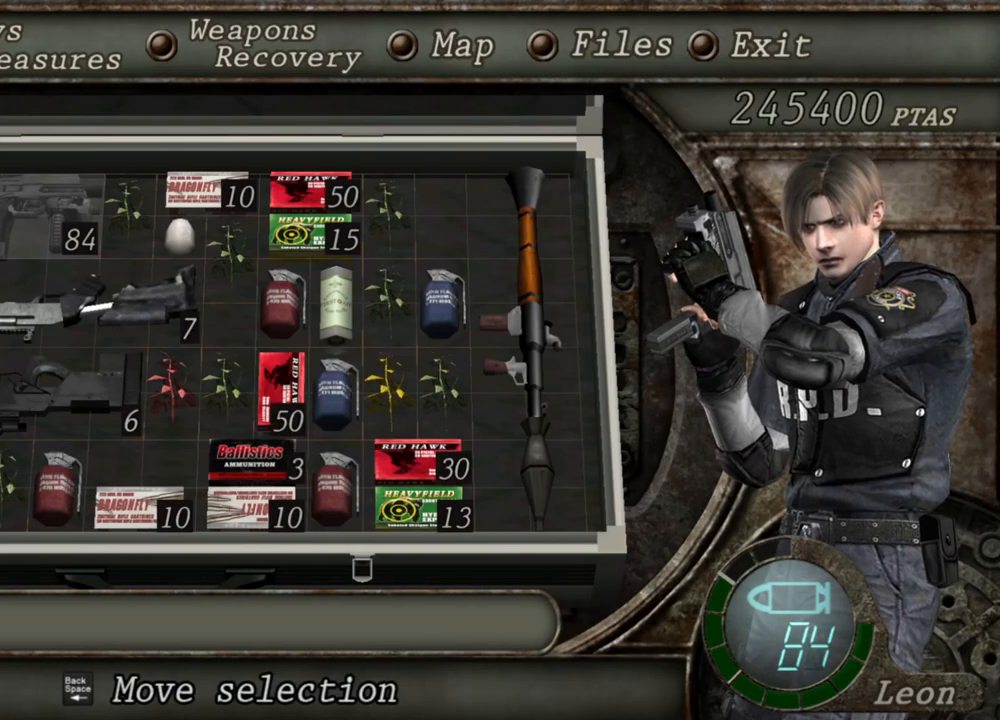
Gameplay with keyboard and mouse; each line is a JSON object with the keys and mouse buttons held at the frame after it. "events" lists presses ("down") and releases ("up") of "1", "2", "3", "4", "5", "a", "alt", "b", "c", "ctrl", "d", "e", "f", "g", "q", "r", "s", "shift", "space", "t", "tab", "tilde", "v", "w", "x", "z", "mouse_left", "mouse_wheel", "mouse_right", "mouse_mb4" and "mouse_mb5" between this image and that frame as [ms after this image, input, new state], when the widget could be followed in between. "mouse_left", "mouse_wheel", "mouse_right", "mouse_mb4", "mouse_mb5" = the "left", "wheel", "right", "mb4", "mb5" buttons of the "mouse" list. No other keys are recorded. "wheel" means that the mouse wheel is clicked or scrolled. Mouse movement is not recorded.
{"keys": [], "mouse": [], "events": [[233, "tab", "down"], [367, "tab", "up"]]}
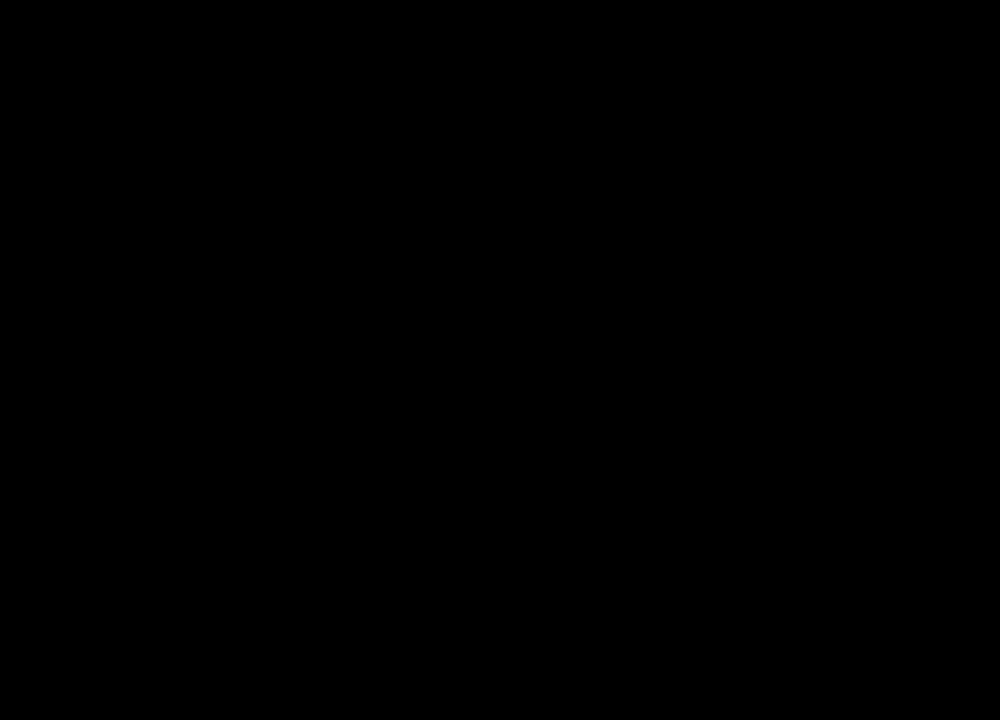
{"keys": [], "mouse": [], "events": []}
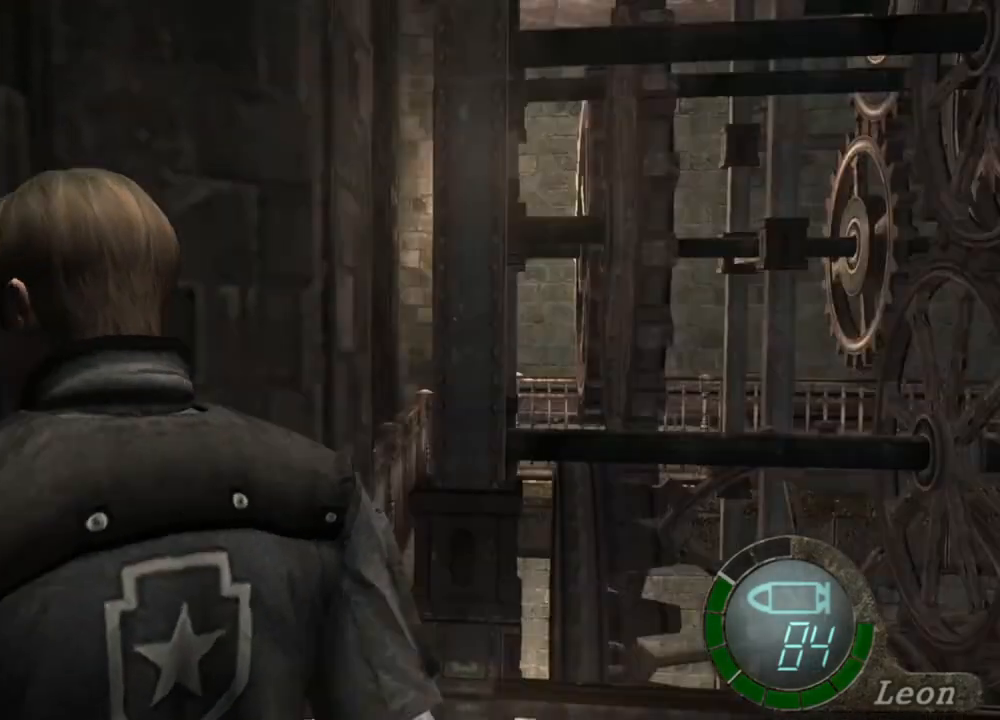
{"keys": ["tab"], "mouse": [], "events": [[100, "mouse_right", "down"], [233, "mouse_right", "up"], [400, "tab", "down"]]}
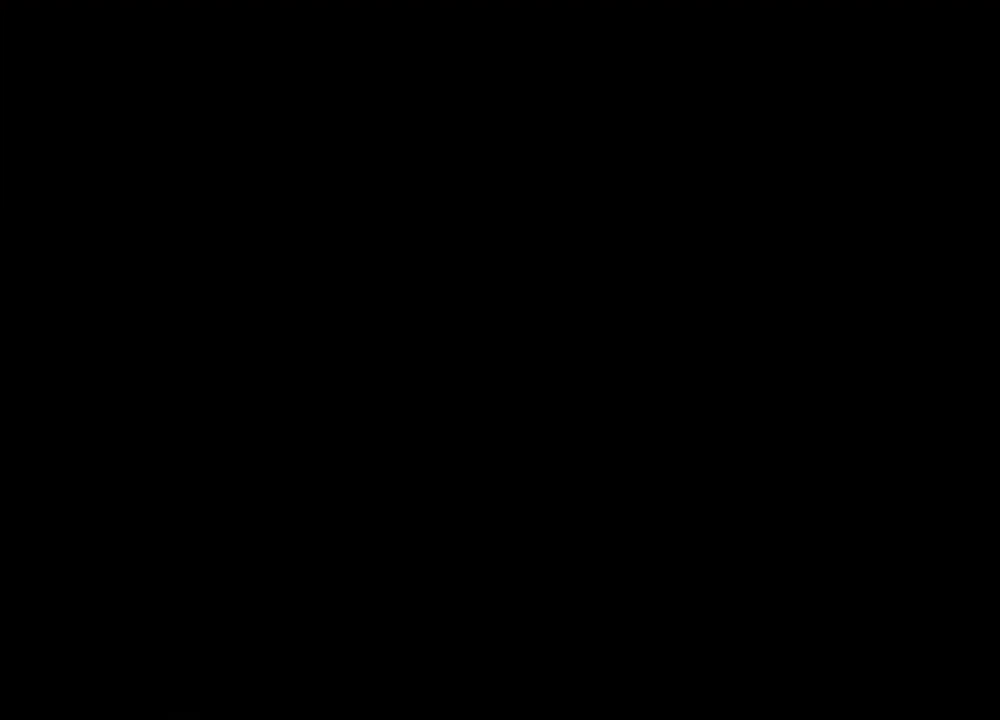
{"keys": [], "mouse": [], "events": [[33, "tab", "up"]]}
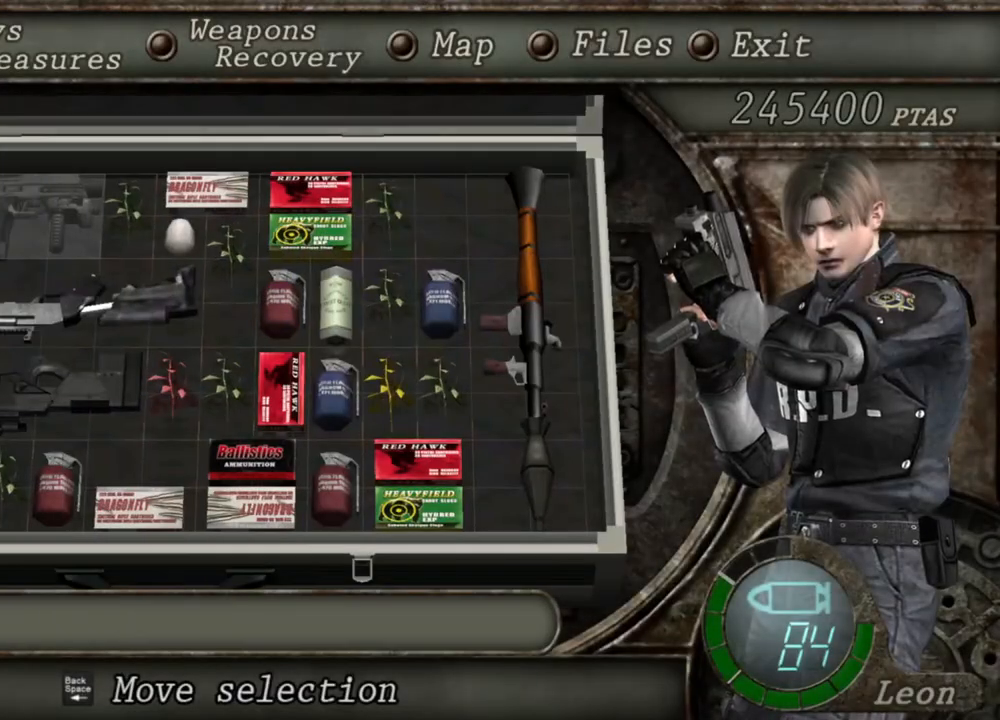
{"keys": [], "mouse": [], "events": []}
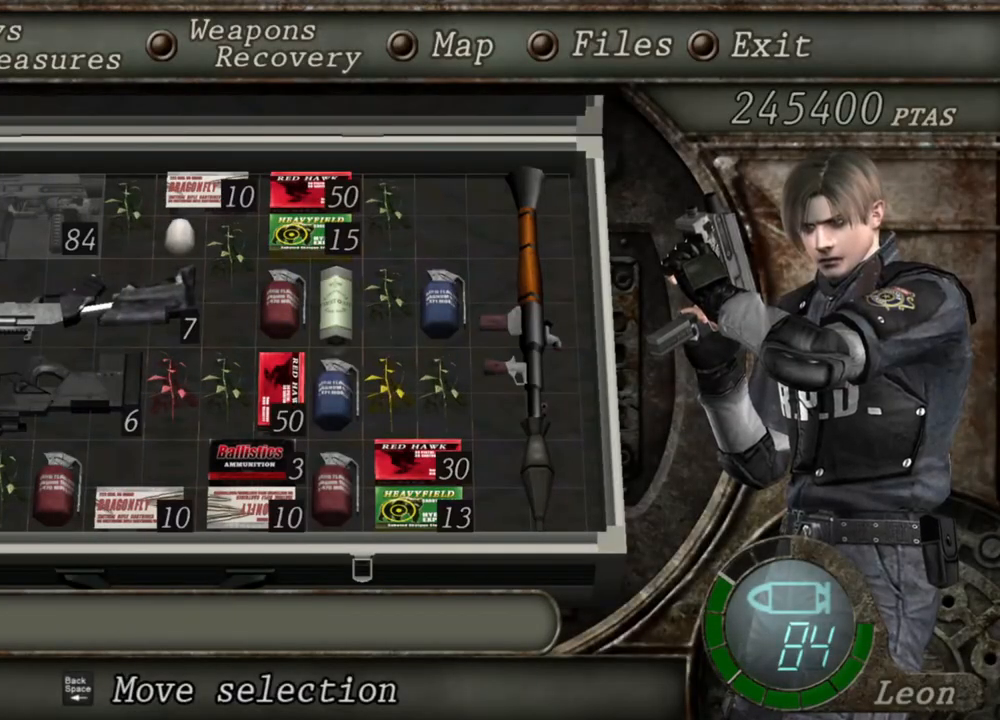
{"keys": [], "mouse": [], "events": []}
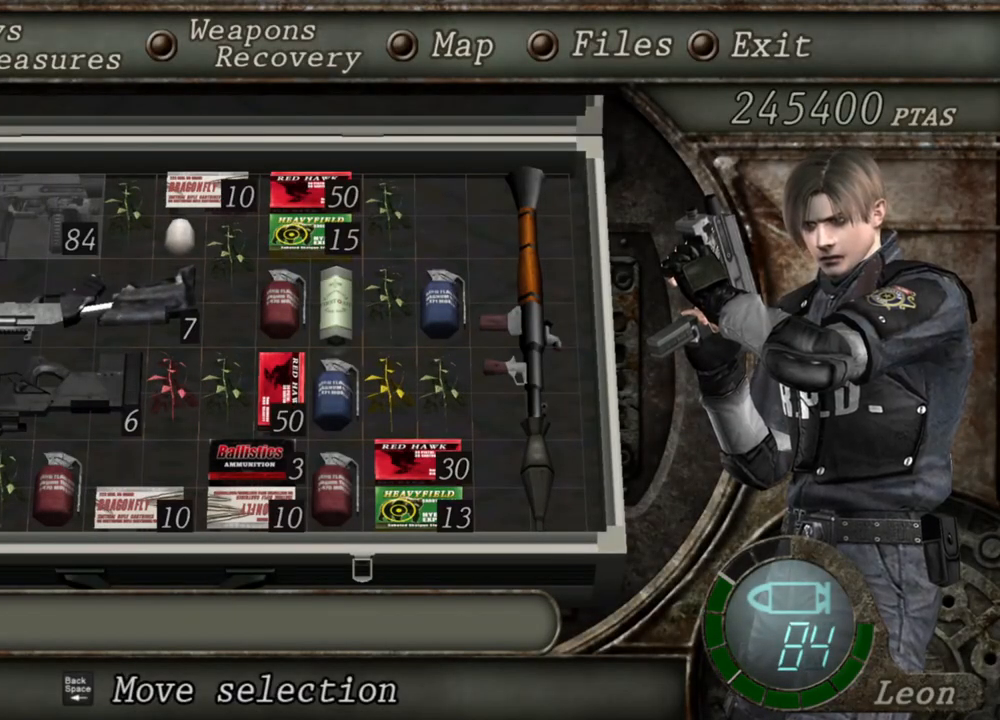
{"keys": [], "mouse": [], "events": []}
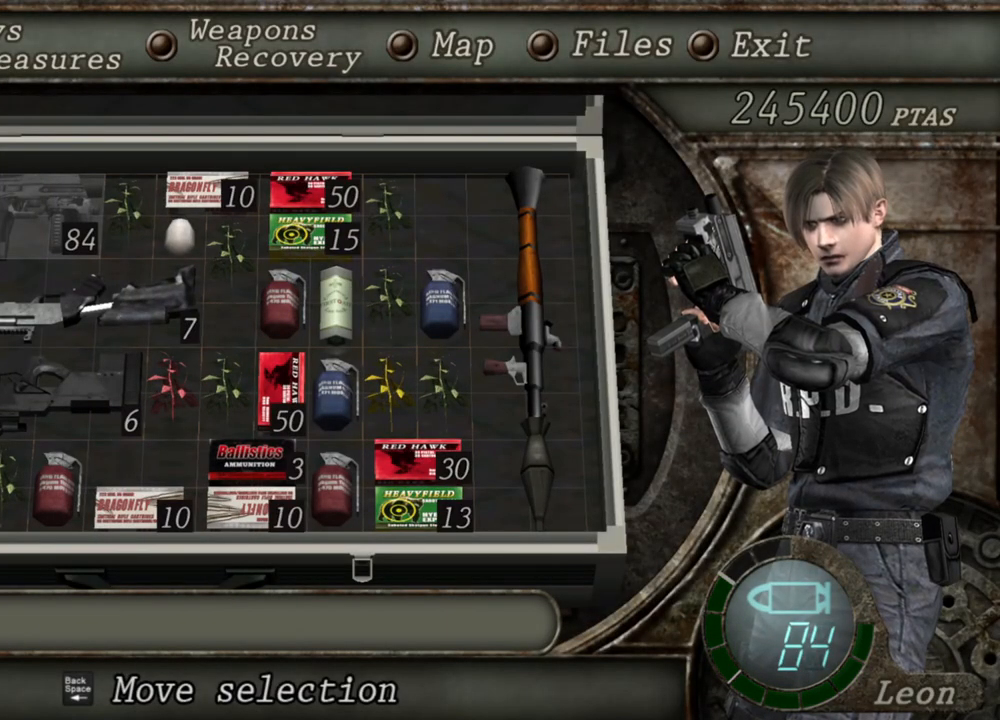
{"keys": [], "mouse": [], "events": []}
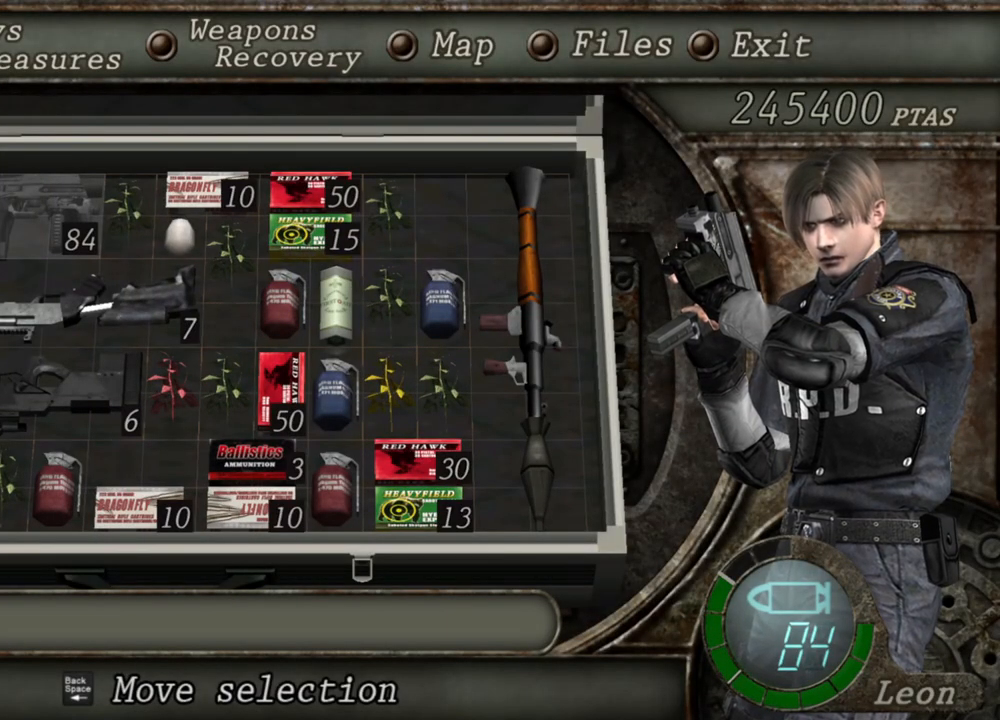
{"keys": [], "mouse": [], "events": []}
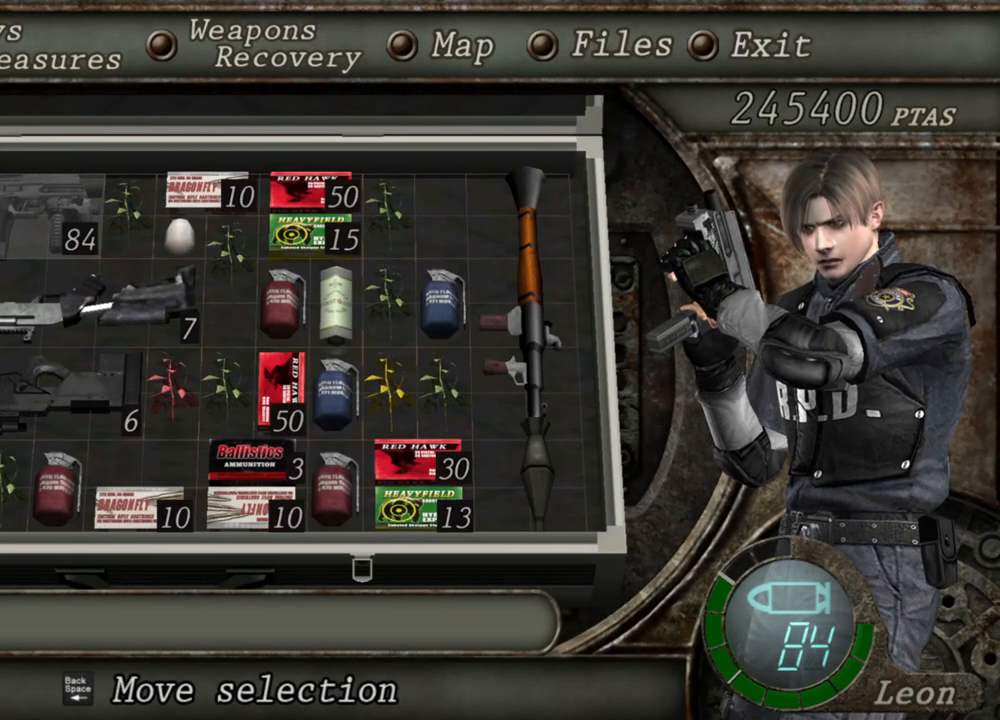
{"keys": [], "mouse": [], "events": []}
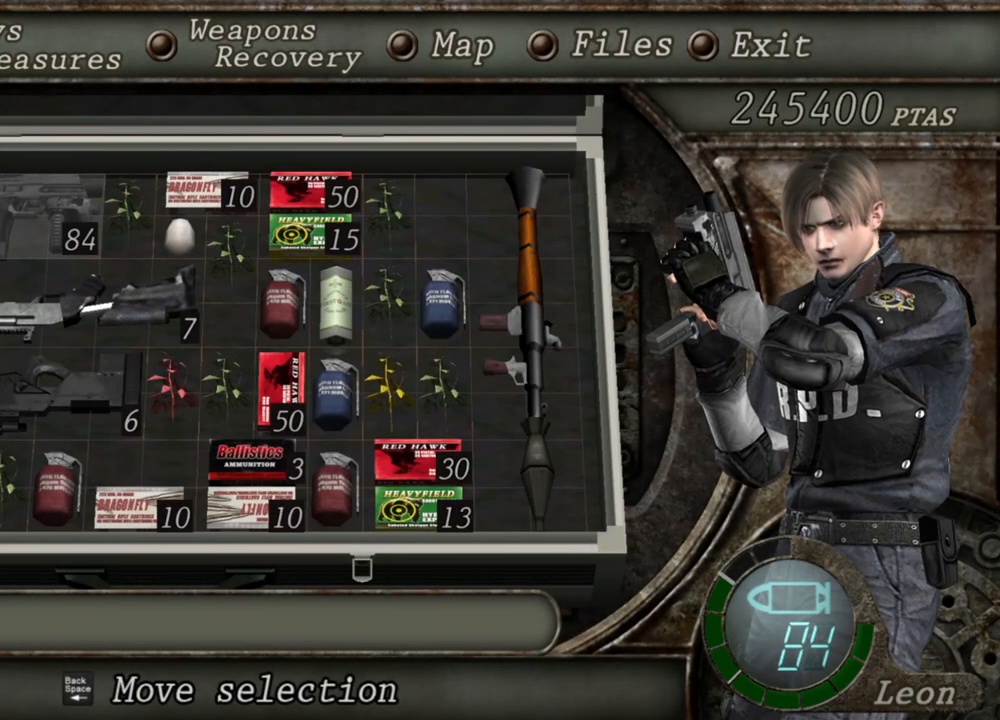
{"keys": ["tab"], "mouse": [], "events": [[400, "tab", "down"]]}
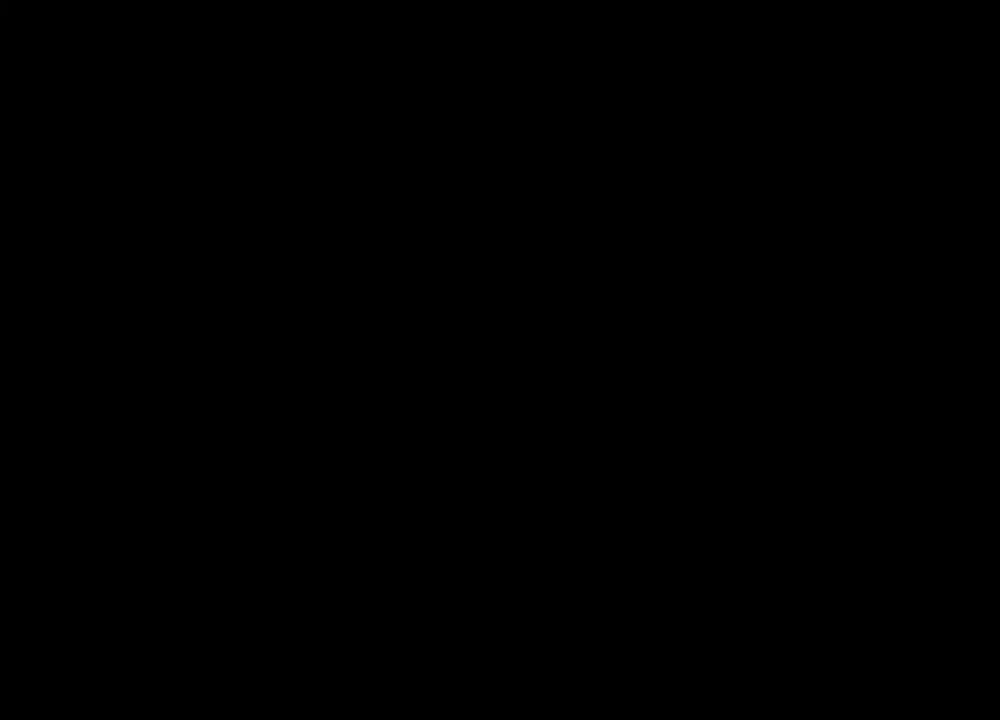
{"keys": ["s"], "mouse": [], "events": [[33, "tab", "up"], [467, "s", "down"]]}
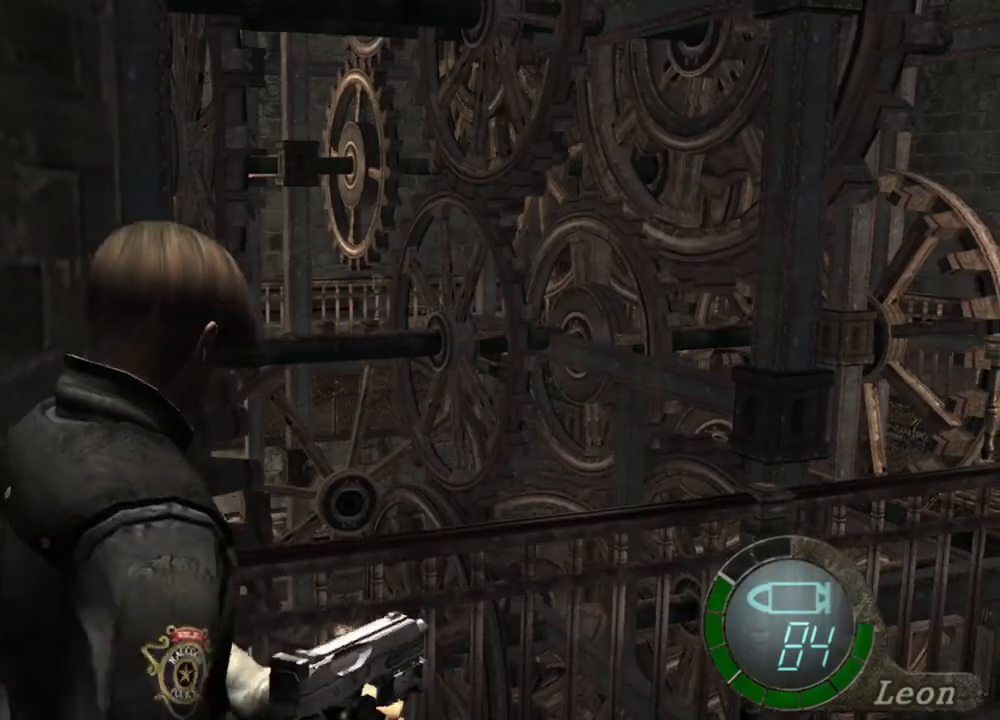
{"keys": ["s"], "mouse": [], "events": [[100, "s", "up"], [167, "s", "down"], [233, "s", "up"], [300, "s", "down"], [400, "s", "up"], [433, "s", "down"]]}
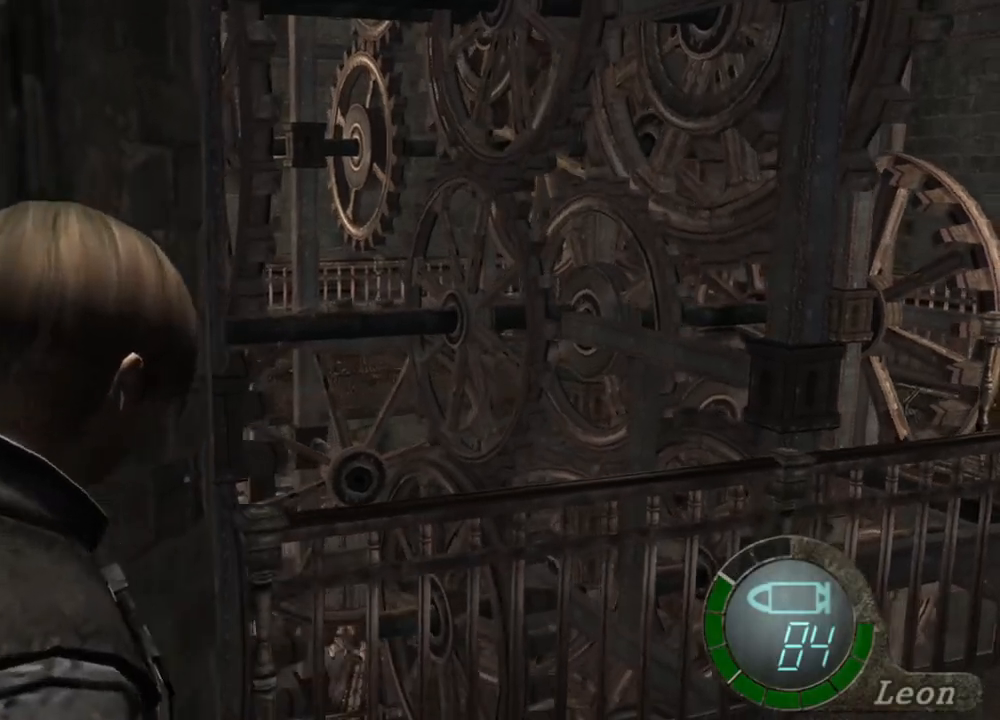
{"keys": [], "mouse": [], "events": [[33, "s", "up"], [67, "s", "down"], [133, "s", "up"], [200, "s", "down"], [300, "s", "up"], [367, "tab", "down"], [433, "tab", "up"]]}
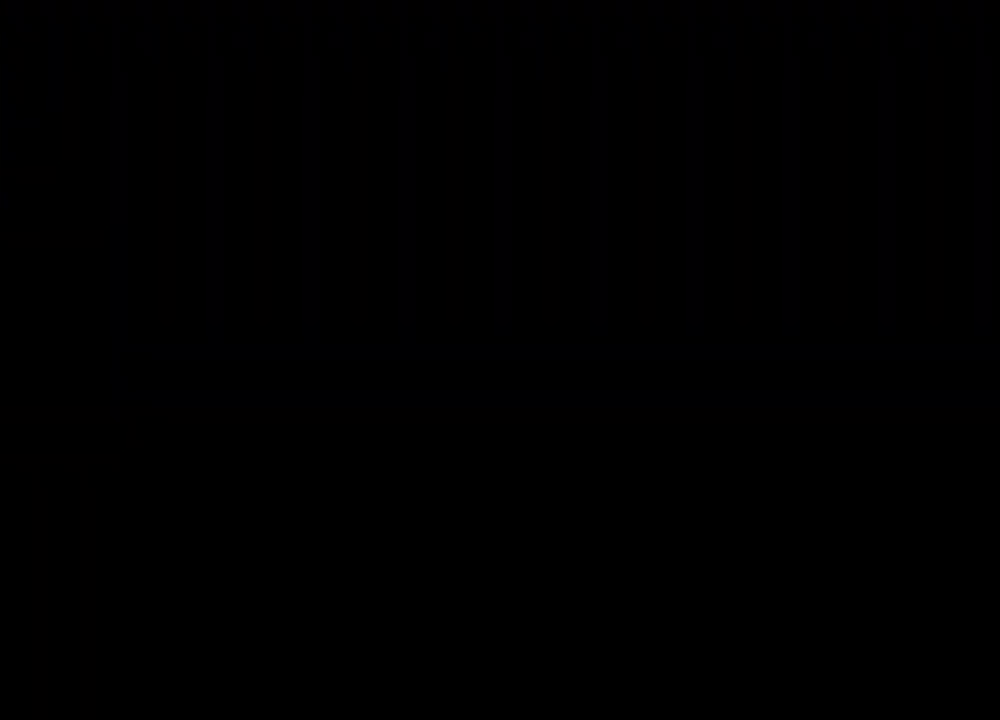
{"keys": [], "mouse": [], "events": []}
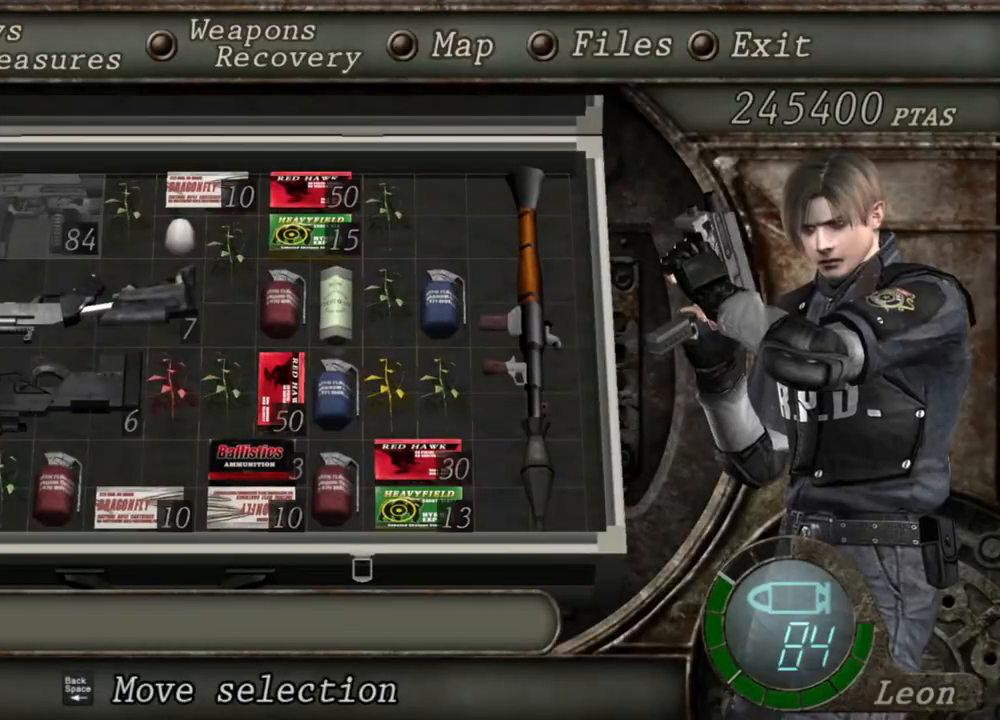
{"keys": [], "mouse": [], "events": []}
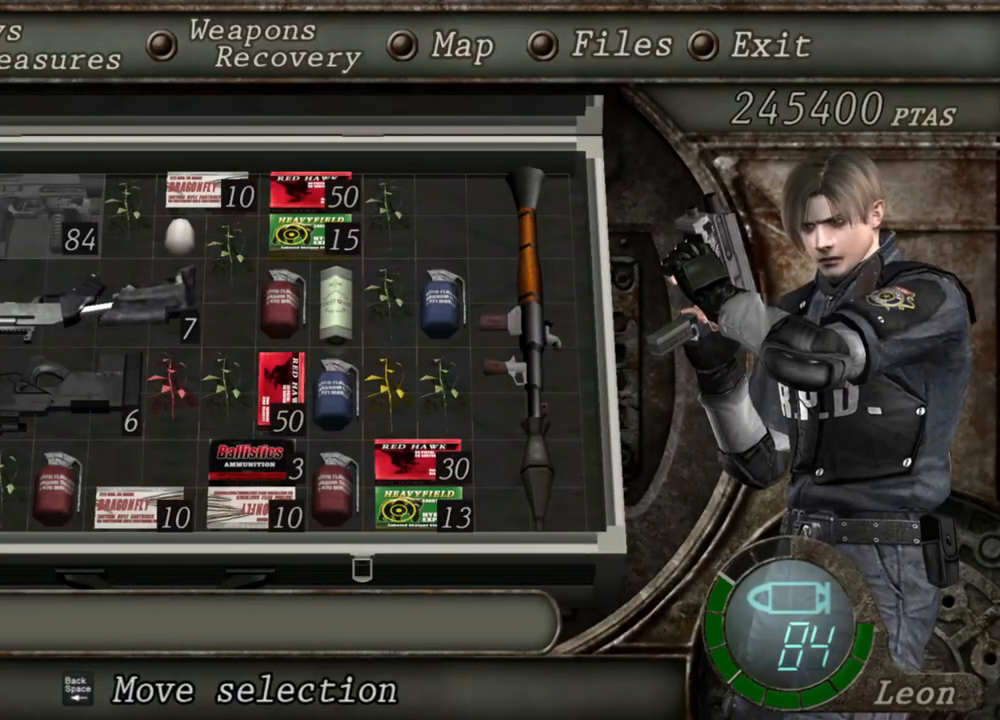
{"keys": [], "mouse": [], "events": []}
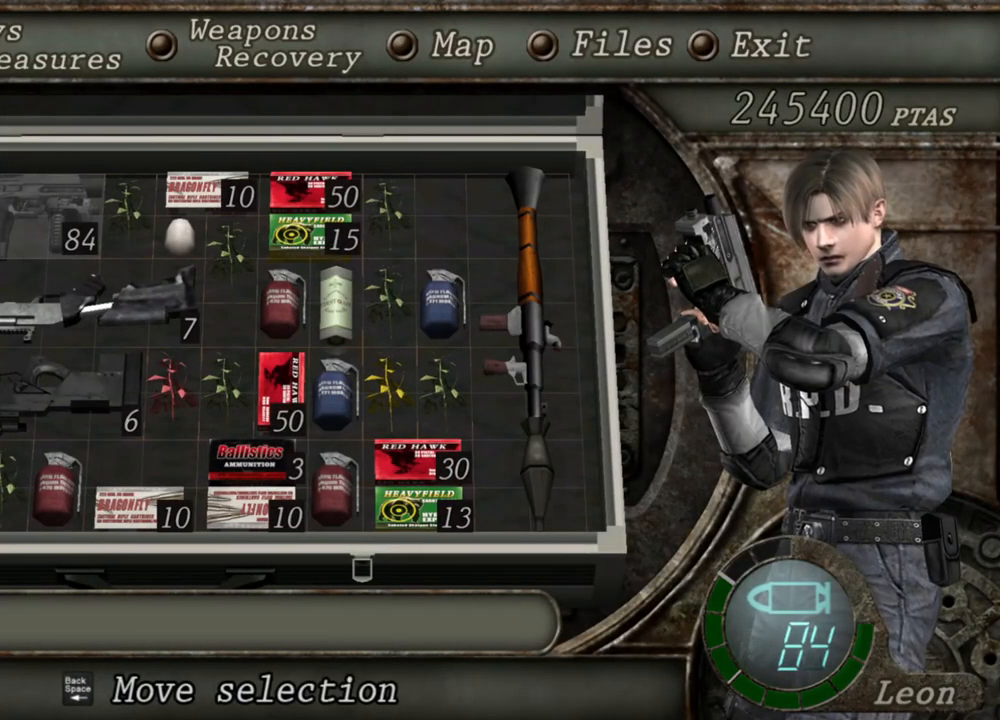
{"keys": [], "mouse": [], "events": []}
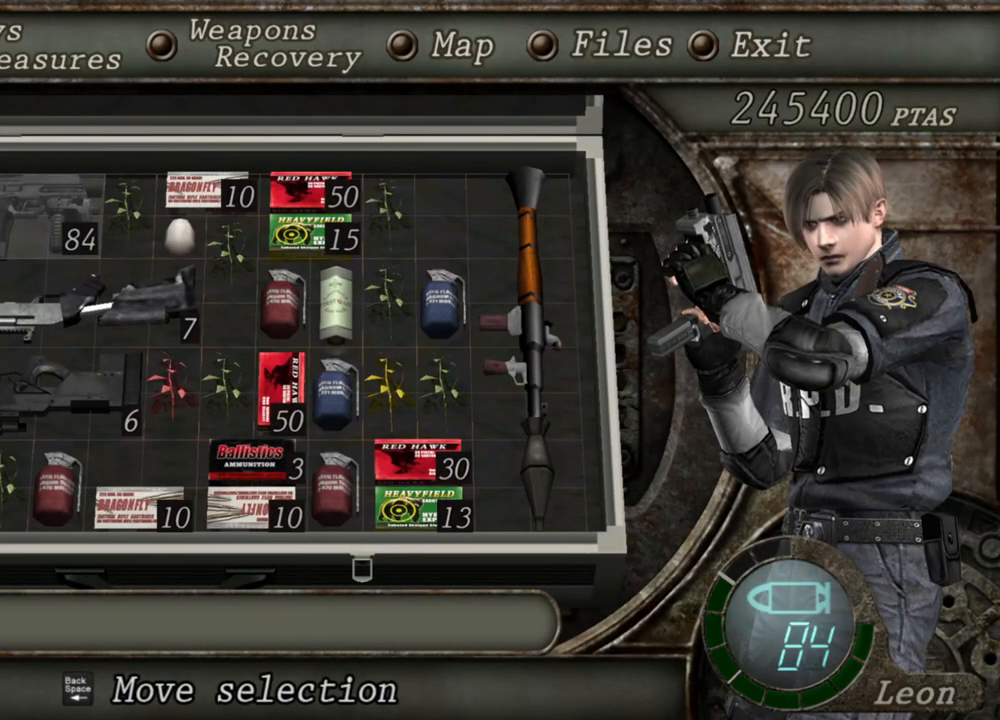
{"keys": [], "mouse": [], "events": []}
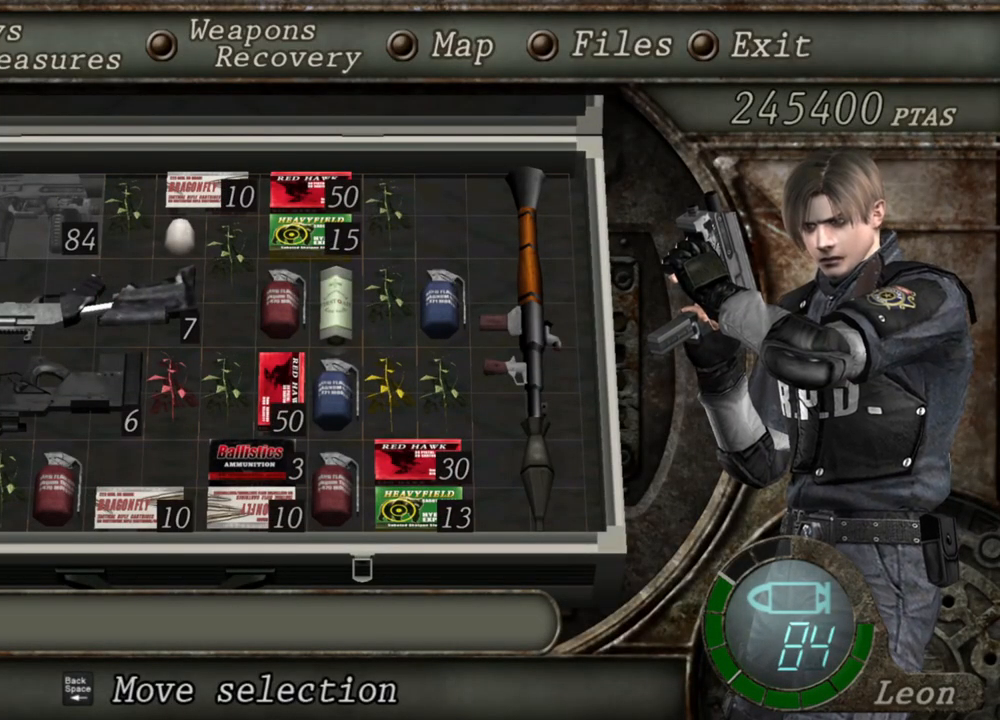
{"keys": [], "mouse": [], "events": []}
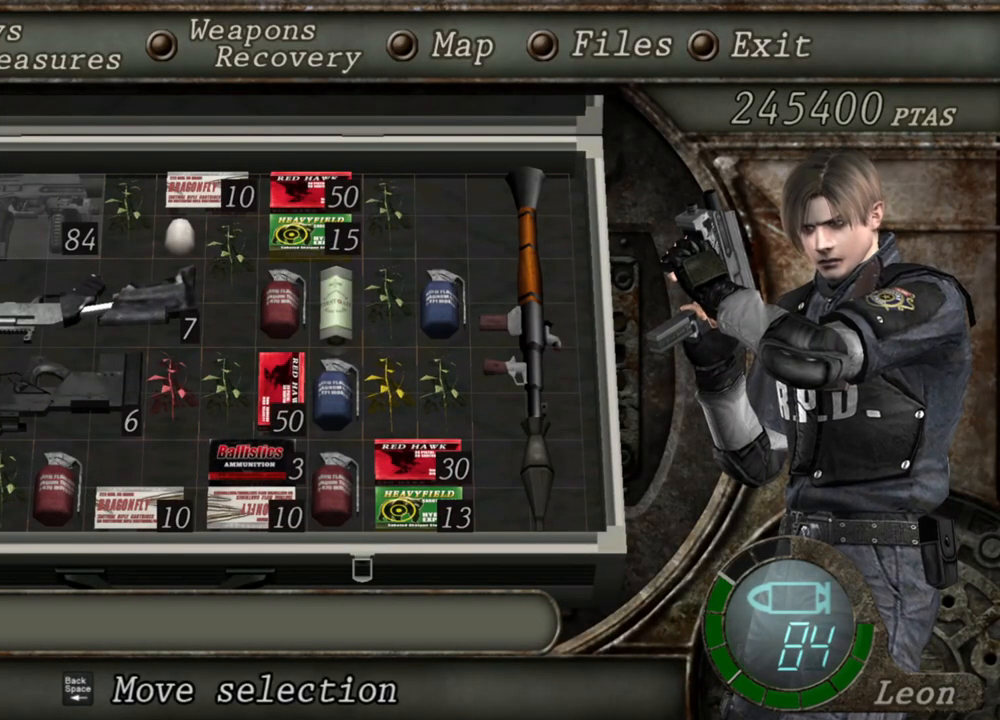
{"keys": [], "mouse": [], "events": []}
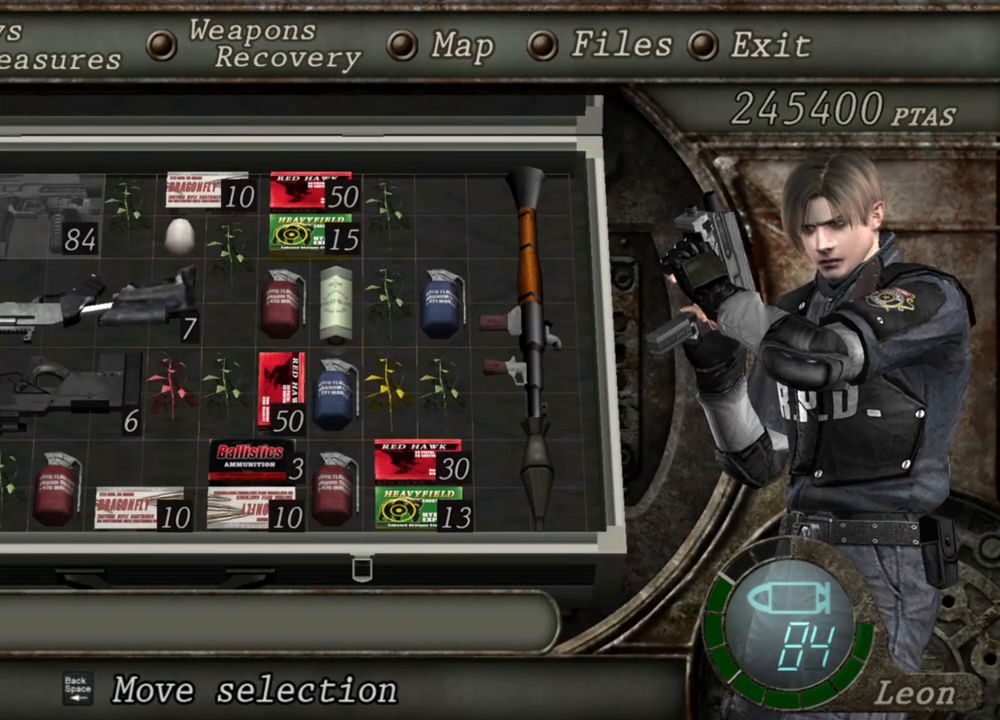
{"keys": [], "mouse": [], "events": []}
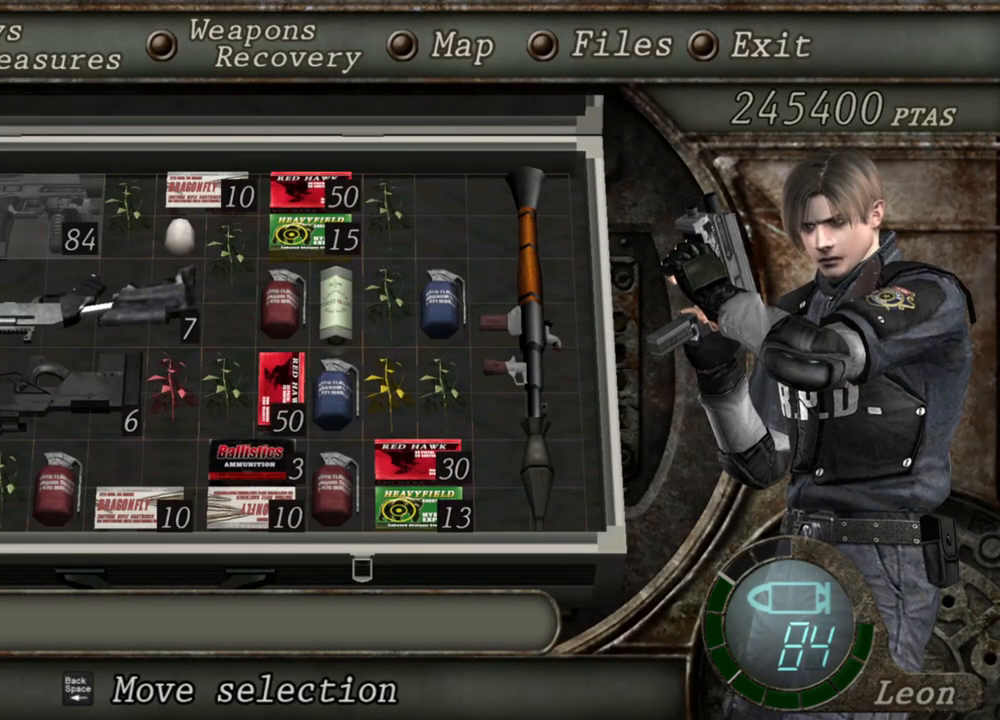
{"keys": [], "mouse": [], "events": []}
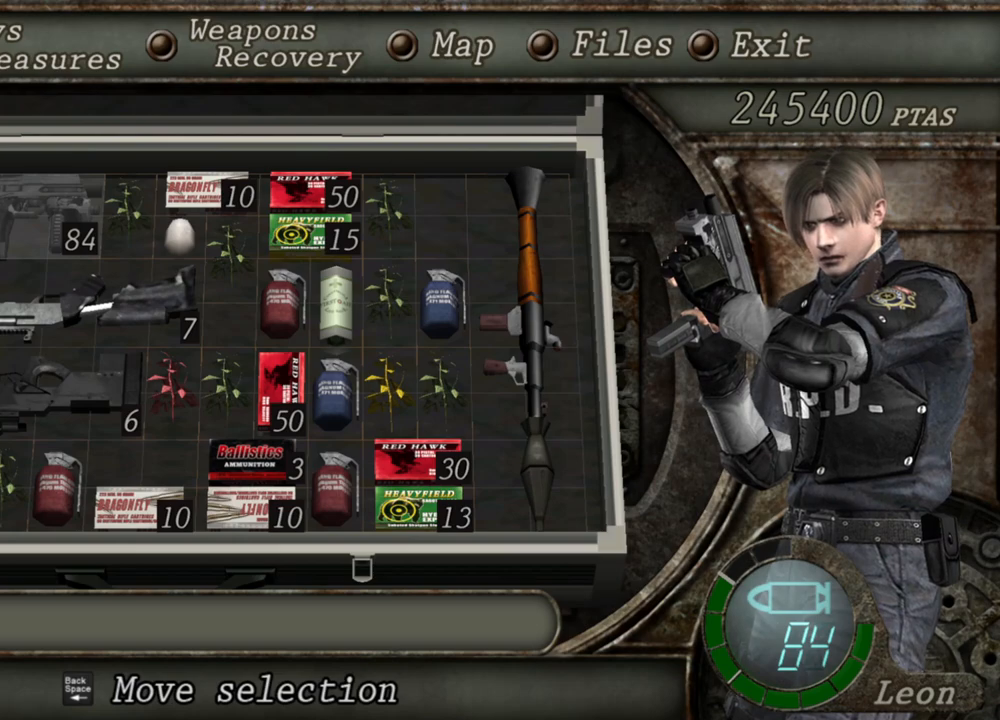
{"keys": [], "mouse": [], "events": [[400, "tab", "down"], [500, "tab", "up"]]}
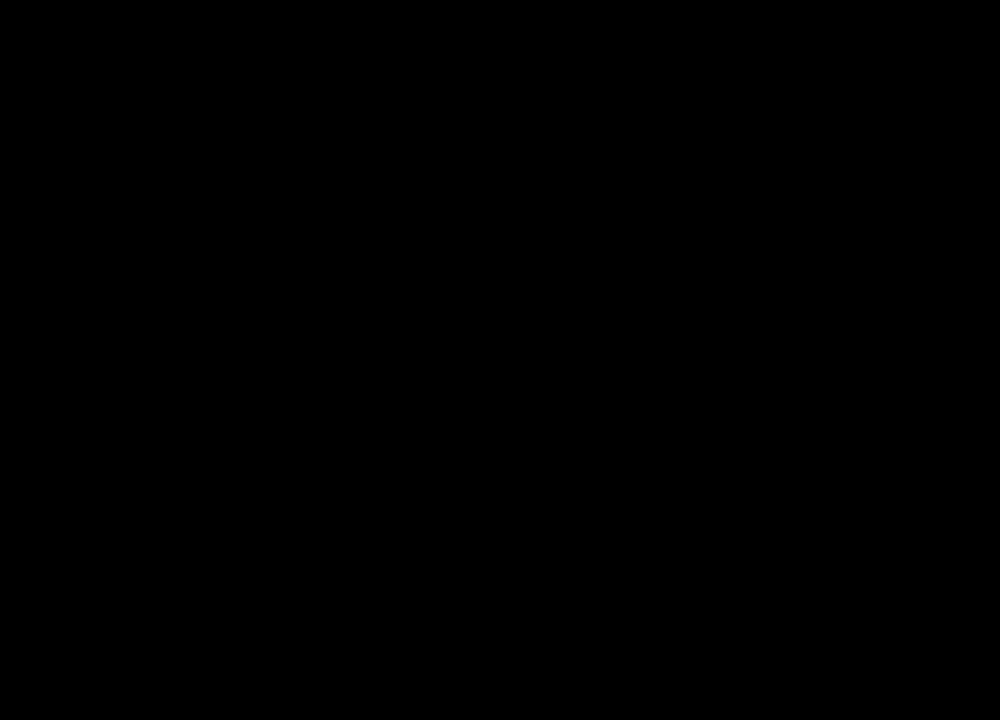
{"keys": ["a"], "mouse": [], "events": [[433, "a", "down"]]}
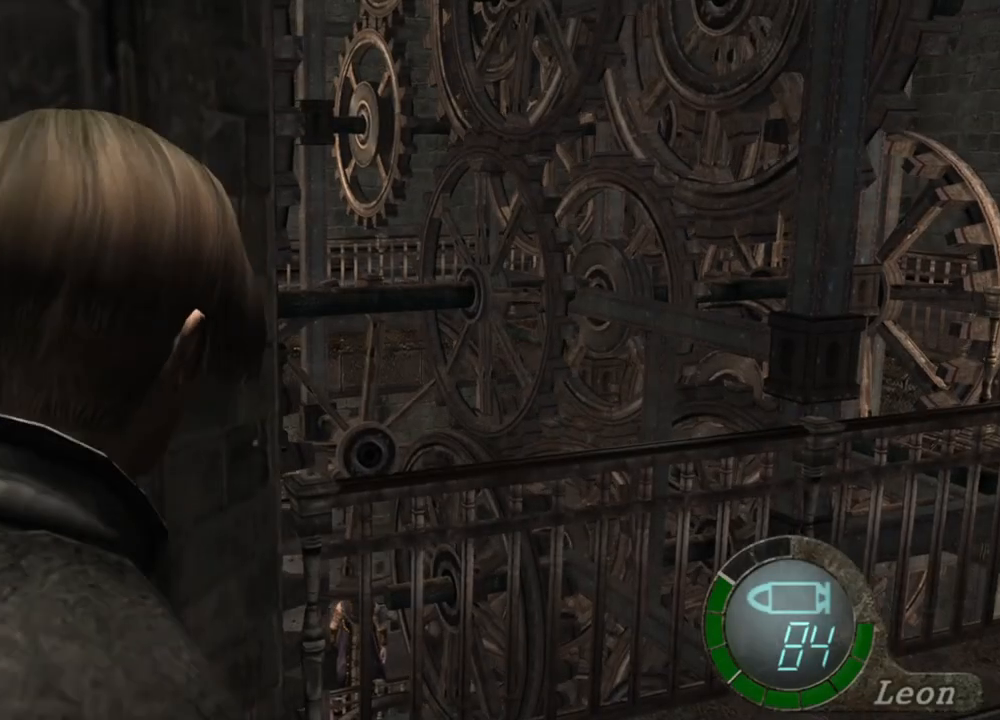
{"keys": [], "mouse": [], "events": [[33, "a", "up"], [67, "a", "down"], [200, "a", "up"], [267, "a", "down"], [367, "a", "up"], [400, "a", "down"], [467, "a", "up"]]}
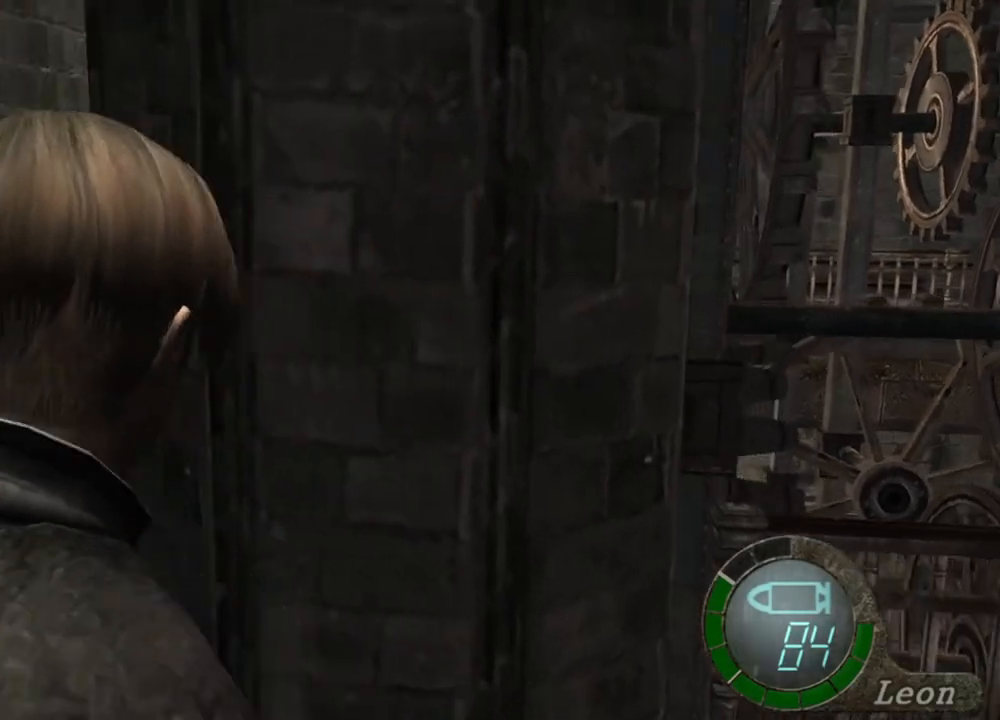
{"keys": [], "mouse": [], "events": [[33, "tab", "down"], [167, "tab", "up"]]}
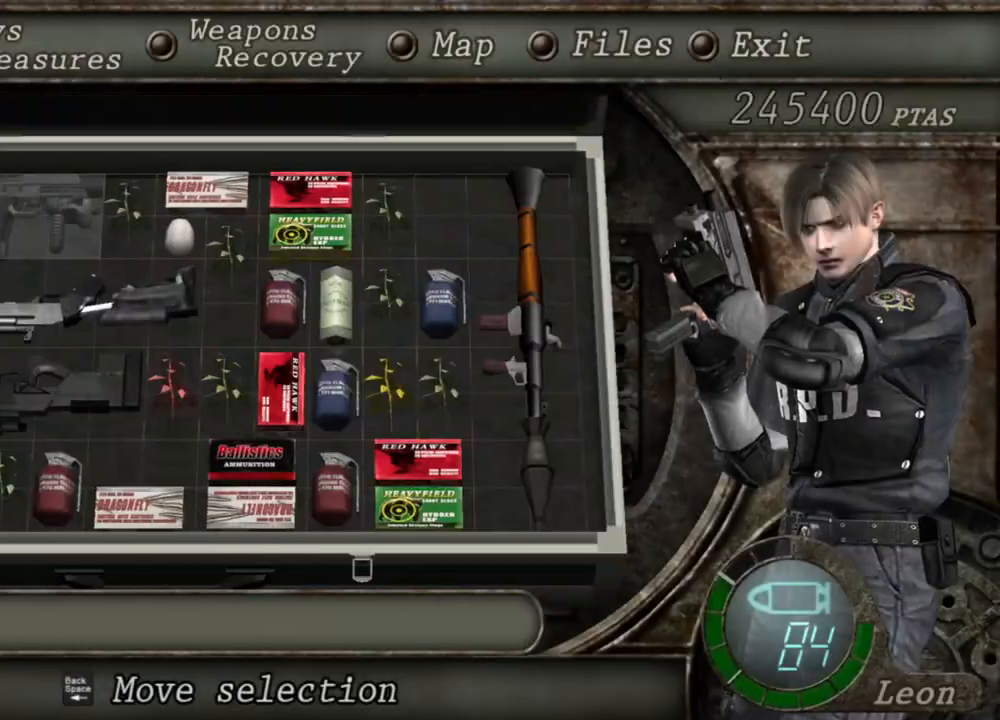
{"keys": [], "mouse": [], "events": []}
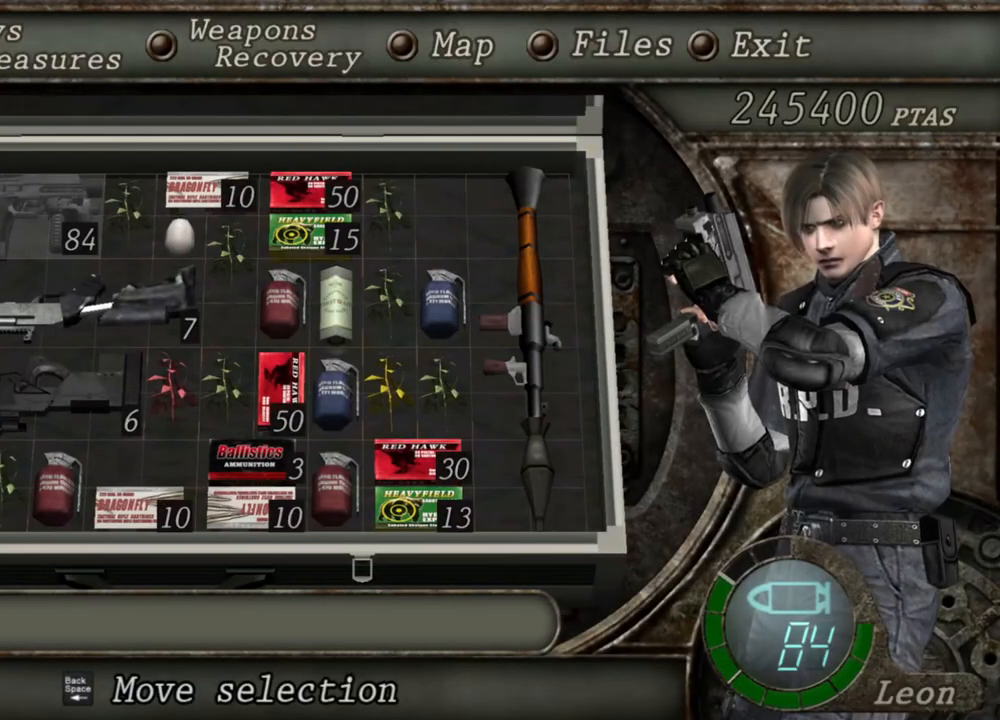
{"keys": [], "mouse": [], "events": []}
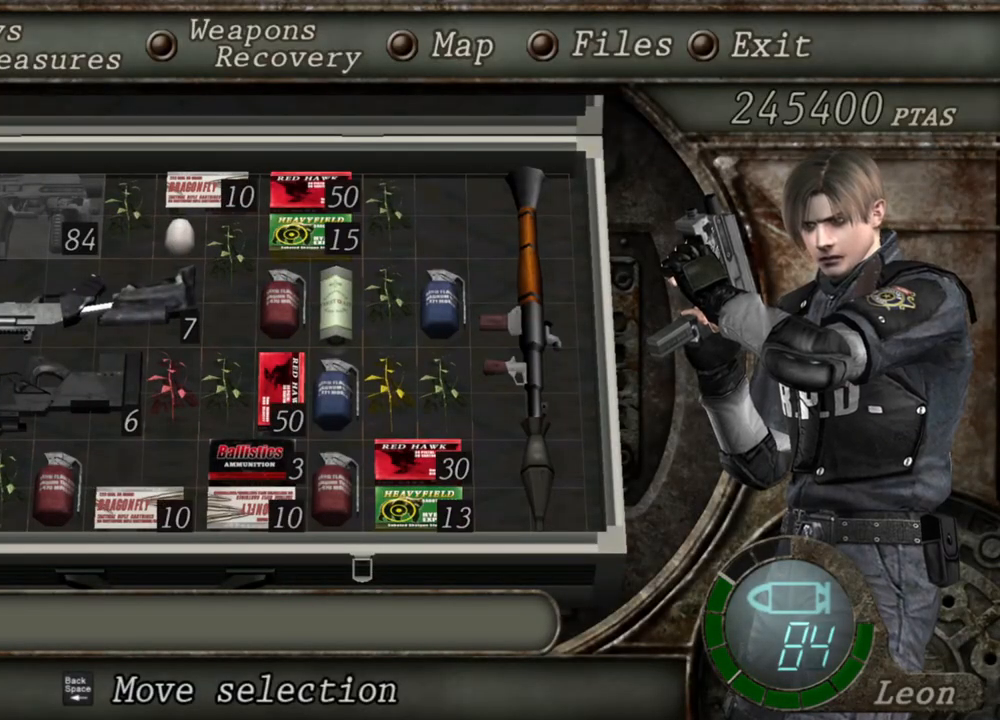
{"keys": [], "mouse": [], "events": []}